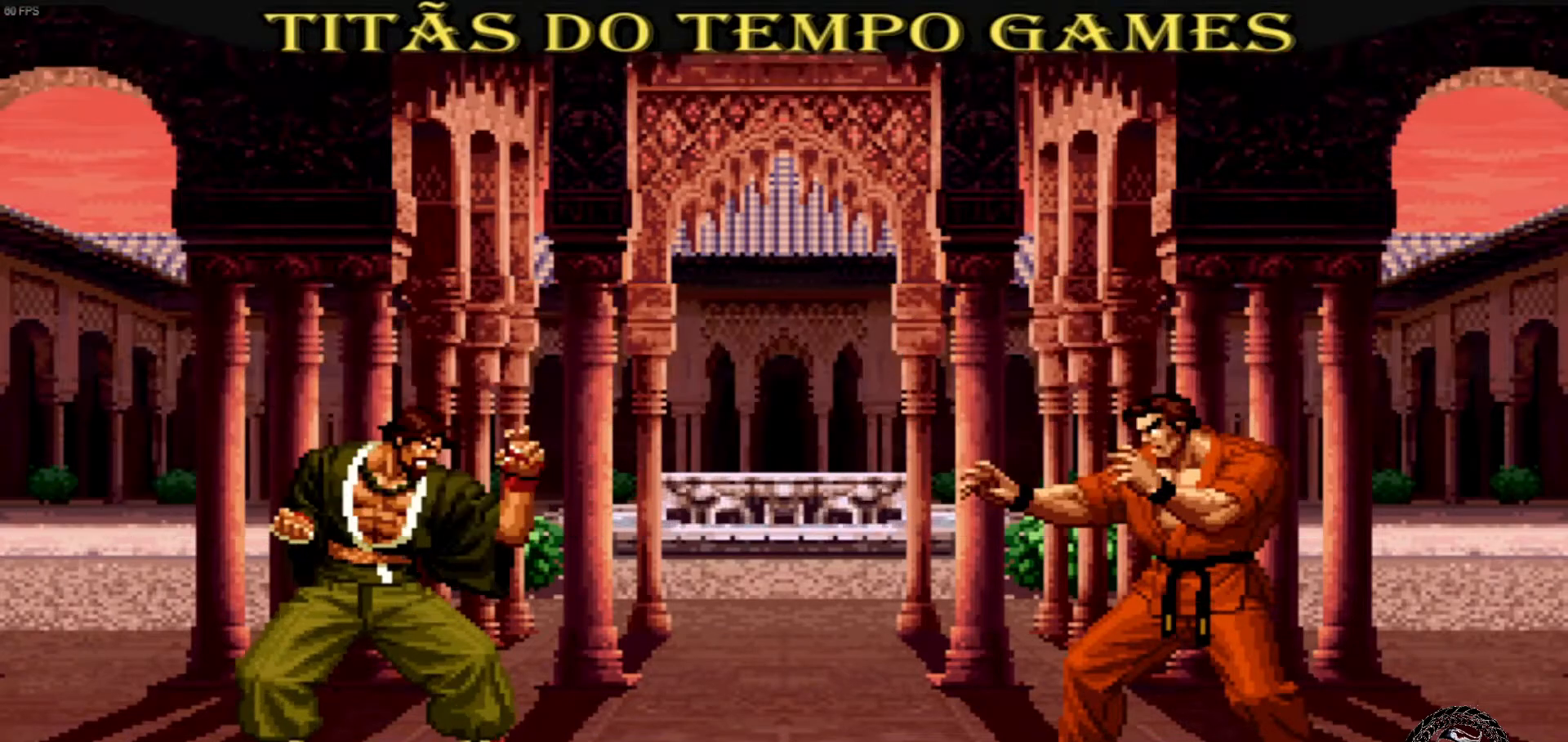
Gameplay with a controller (arcade stick); each line is a JSON object with the inputs held at the frame after it. "events" lists button and stick changes between this image and that frame as [ms after this image, input, new state], when the widget could be followed in between. Not read: L3 R3.
{"buttons": [], "left_stick": "center", "events": []}
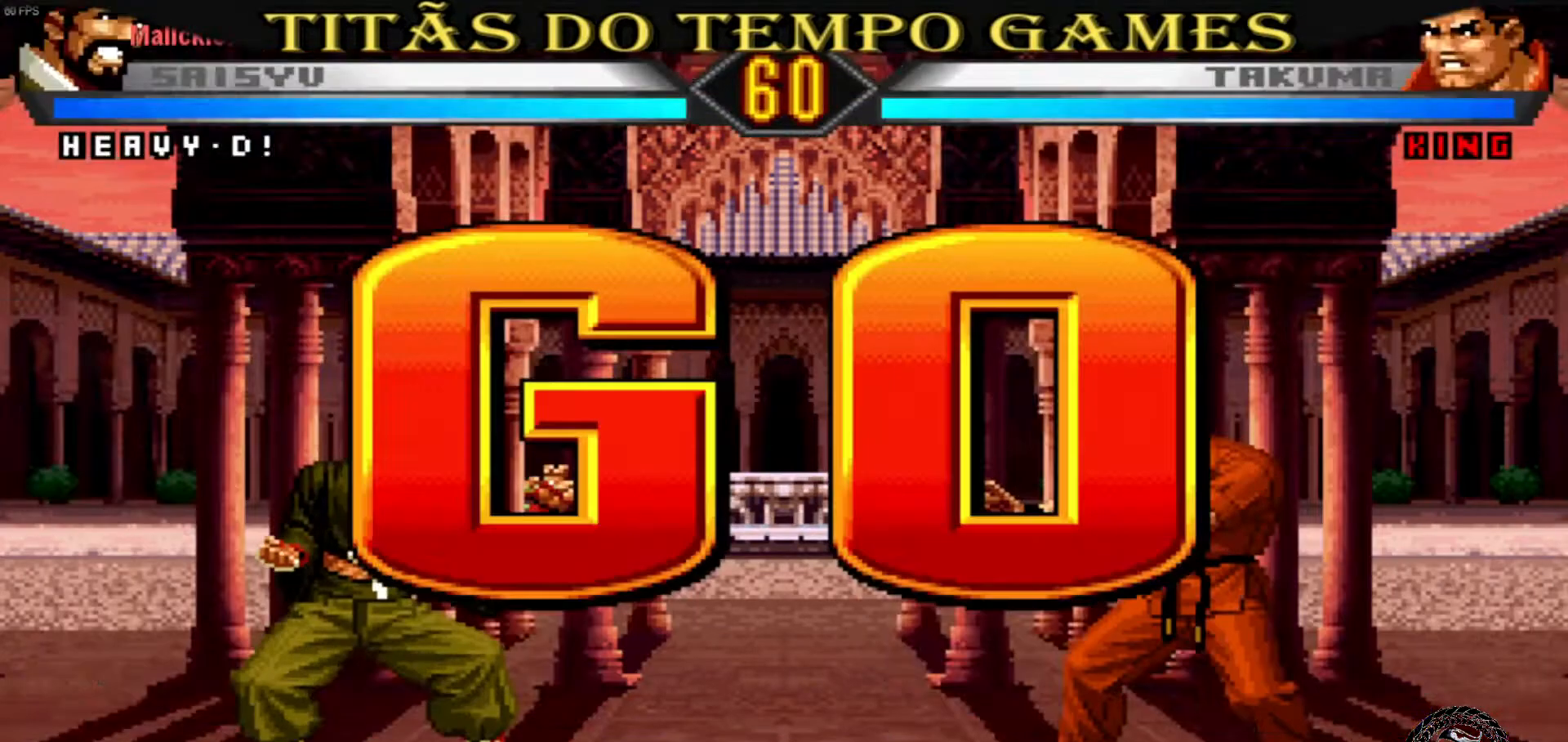
{"buttons": [], "left_stick": "right", "events": [[400, "left_stick", "down"], [500, "left_stick", "right"]]}
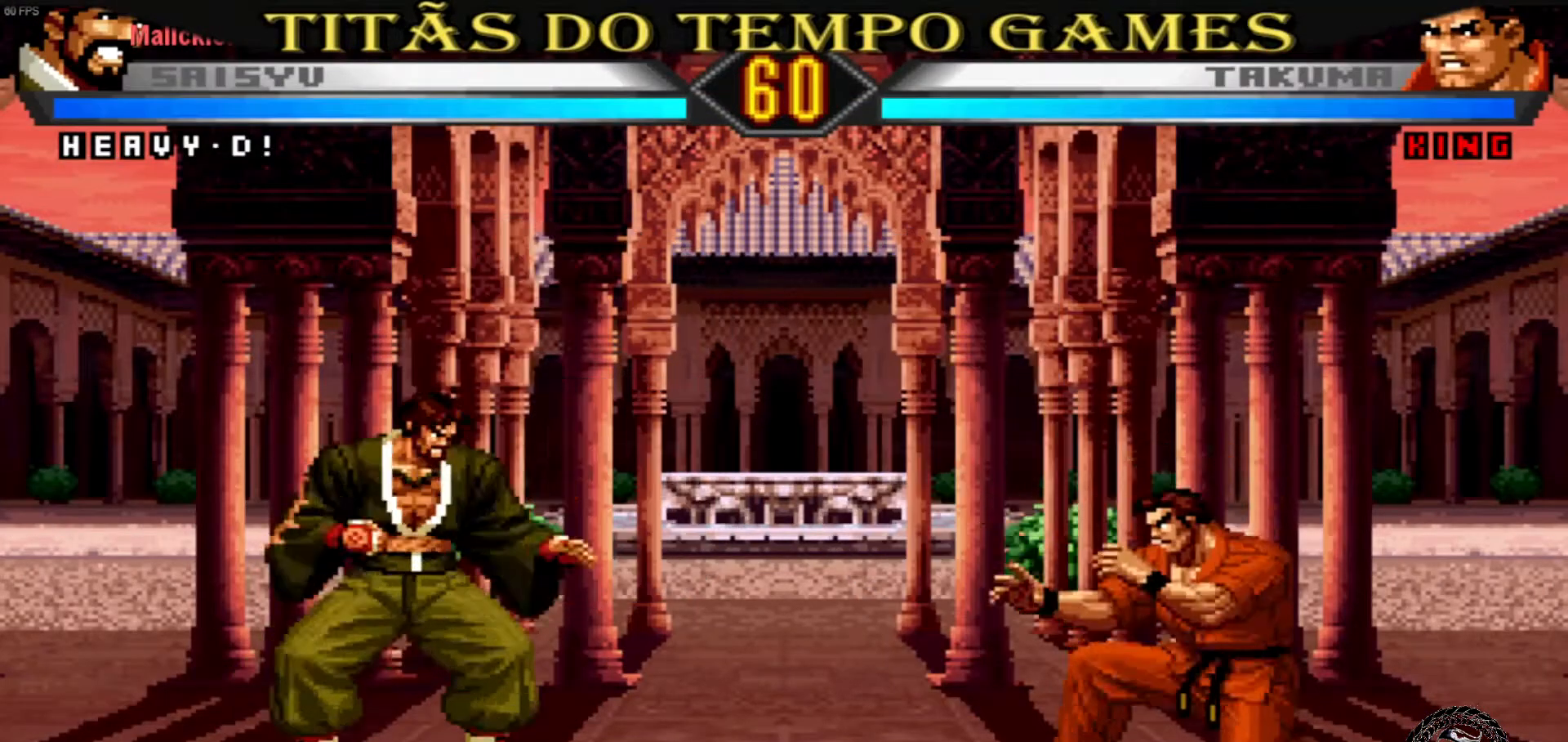
{"buttons": [], "left_stick": "right", "events": [[100, "left_stick", "up-right"], [400, "CROSS", "down"], [433, "CROSS", "up"], [500, "left_stick", "right"]]}
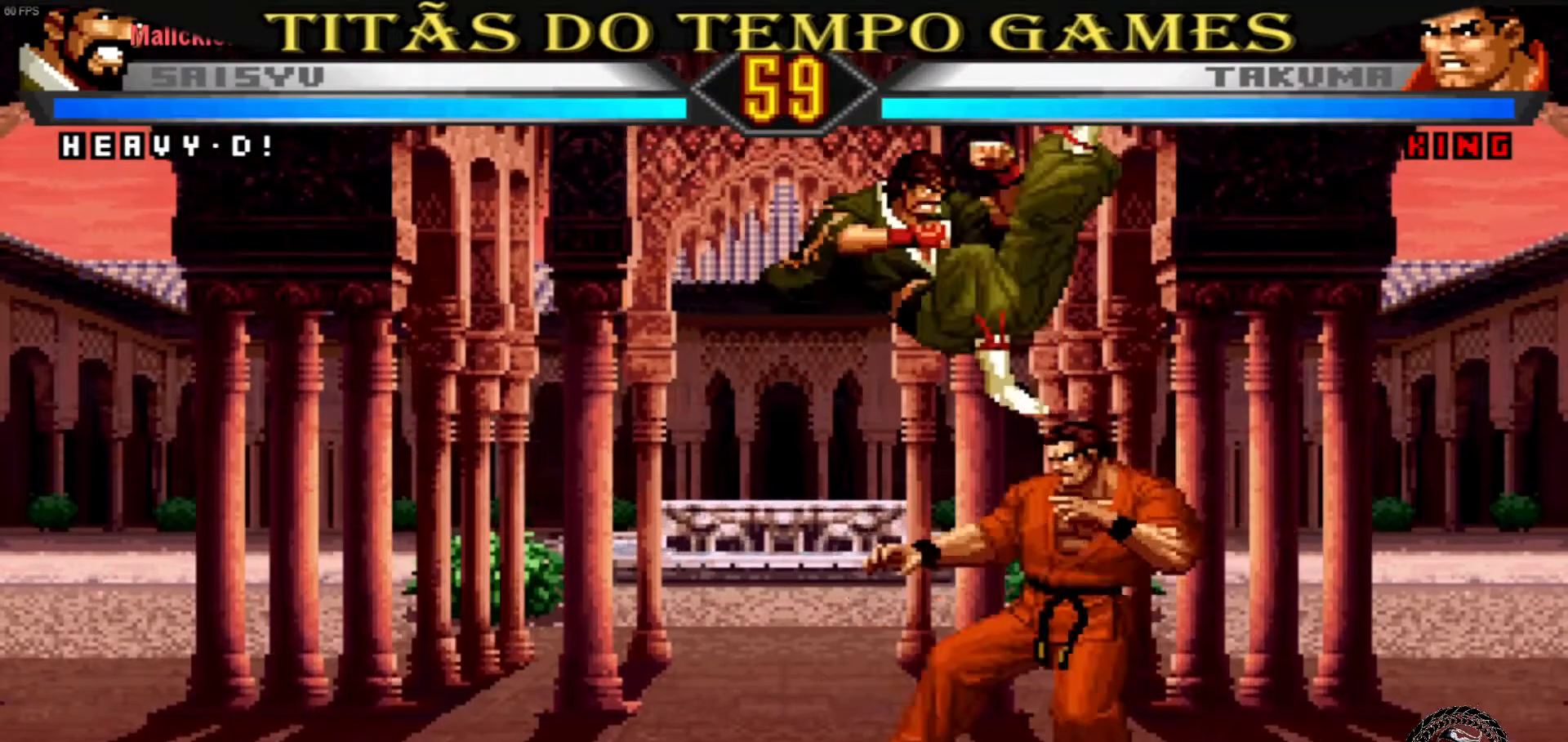
{"buttons": [], "left_stick": "center", "events": [[167, "L1", "down"], [233, "L1", "up"], [233, "left_stick", "center"], [267, "L1", "down"], [333, "L1", "up"], [400, "L1", "down"], [467, "L1", "up"]]}
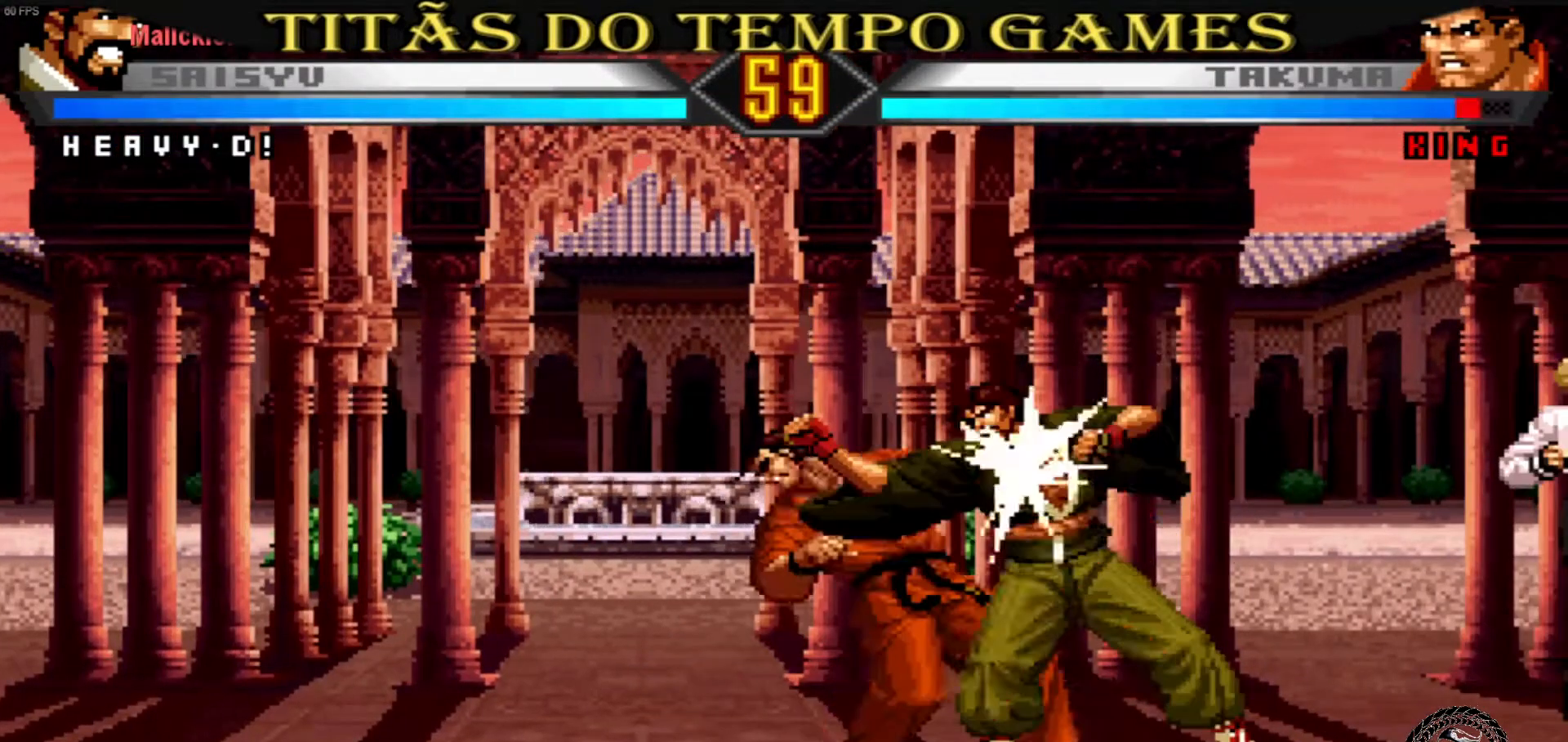
{"buttons": [], "left_stick": "center", "events": [[167, "left_stick", "down"], [300, "SQUARE", "down"], [300, "left_stick", "right"], [367, "SQUARE", "up"], [367, "left_stick", "center"]]}
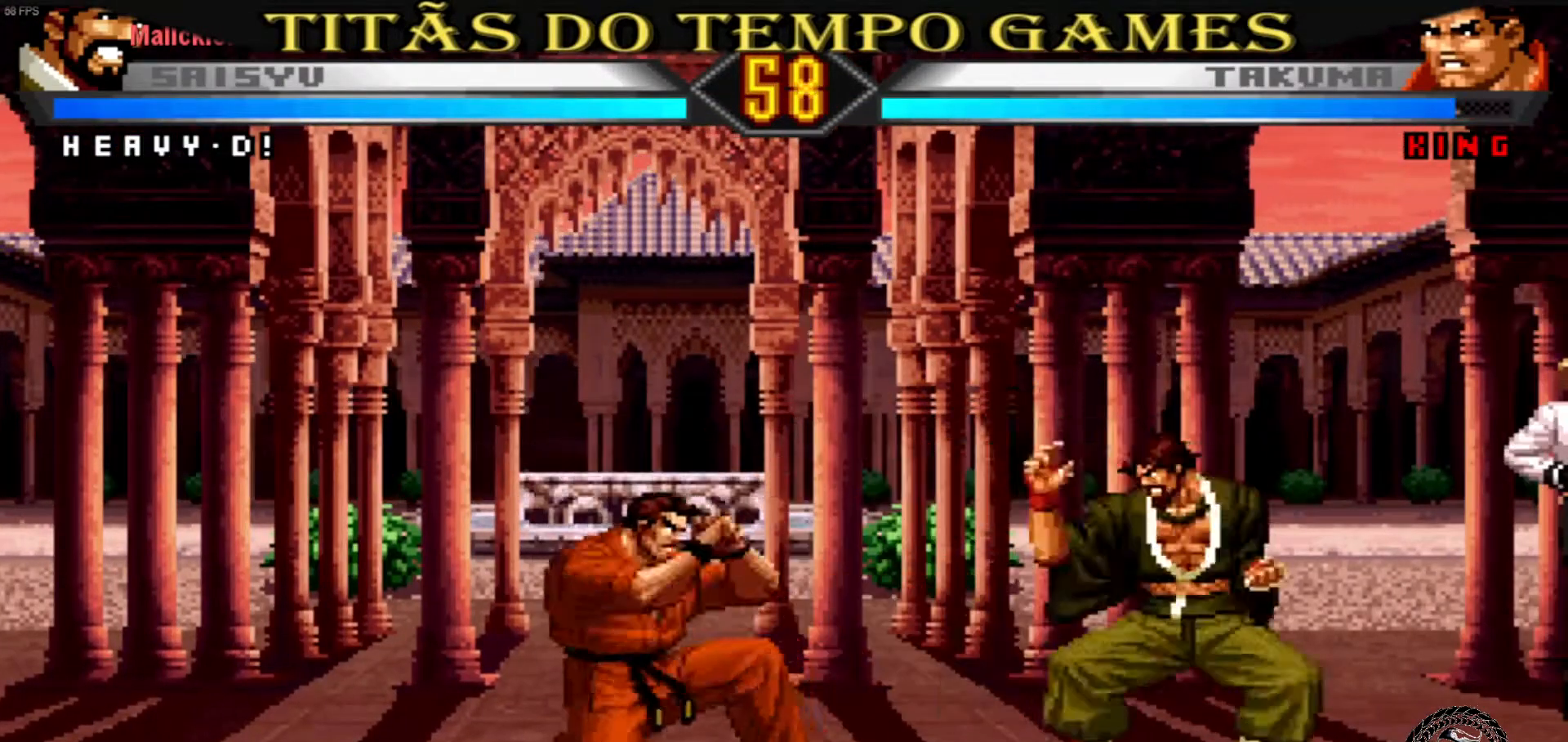
{"buttons": [], "left_stick": "center", "events": [[33, "left_stick", "up"], [133, "left_stick", "center"], [267, "TRIANGLE", "down"], [333, "TRIANGLE", "up"], [467, "L1", "down"], [500, "L1", "up"]]}
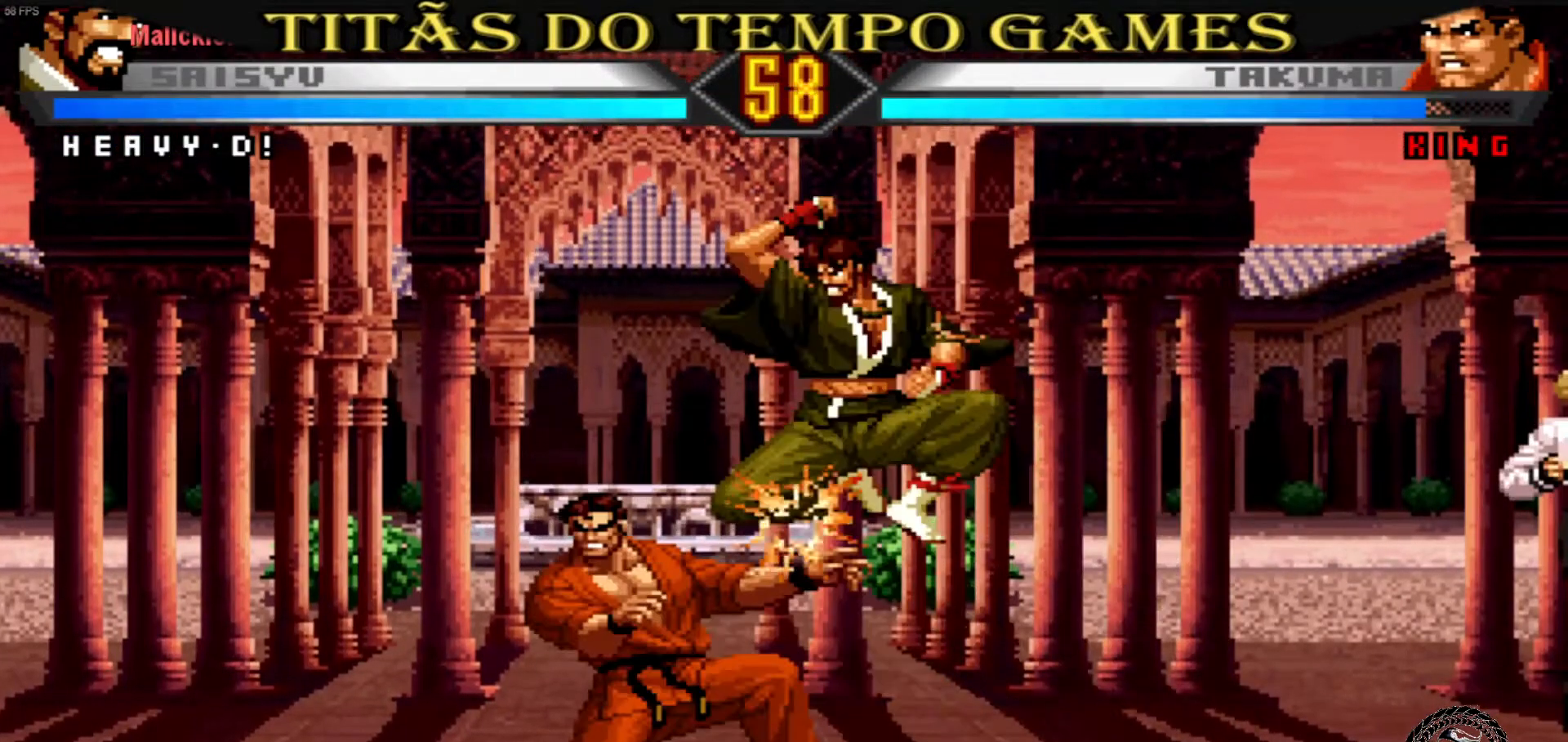
{"buttons": [], "left_stick": "center", "events": [[100, "L1", "down"], [133, "L1", "up"], [200, "L1", "down"], [300, "L1", "up"], [367, "SQUARE", "down"], [500, "SQUARE", "up"]]}
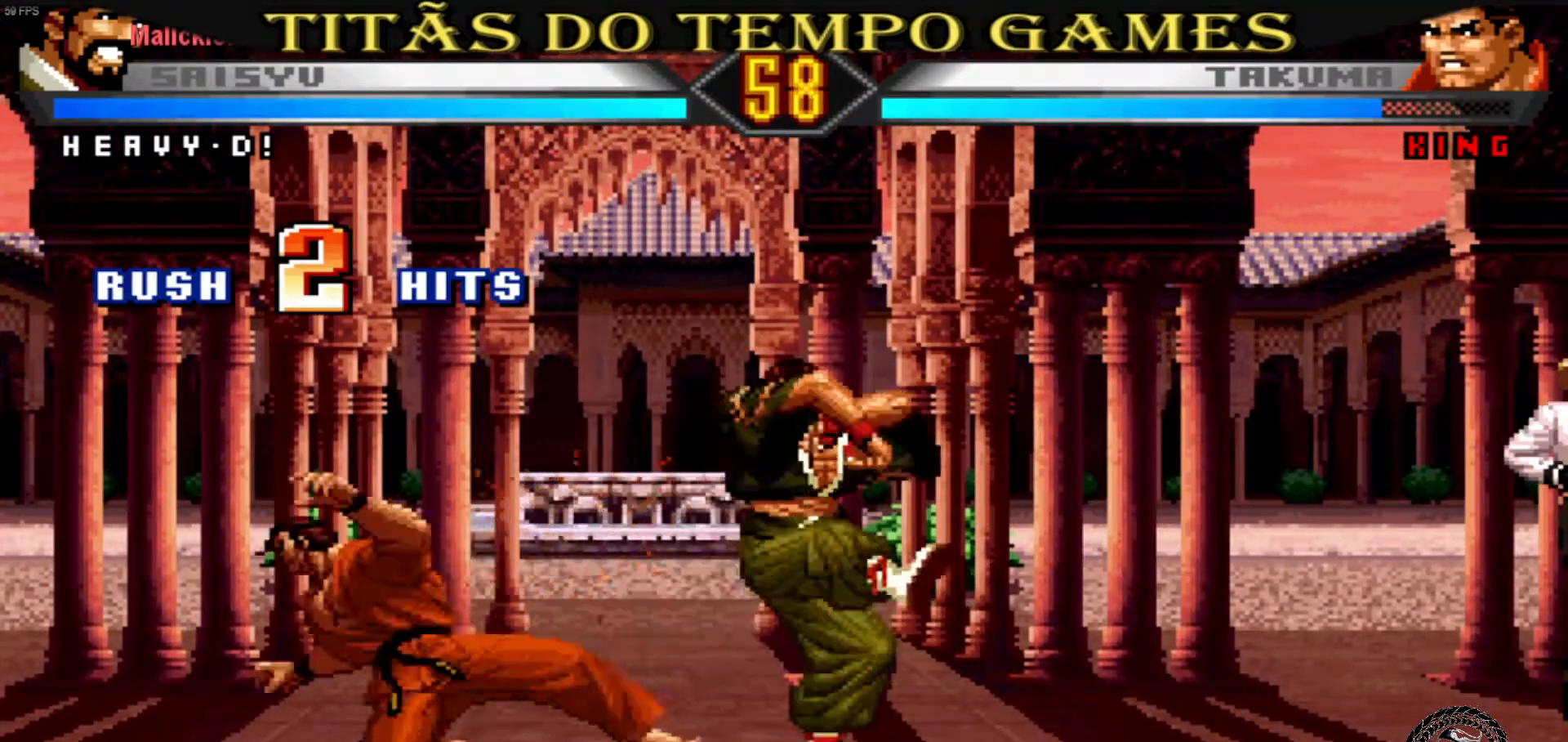
{"buttons": [], "left_stick": "center", "events": [[67, "left_stick", "down"], [200, "left_stick", "right"], [267, "SQUARE", "down"], [333, "left_stick", "center"], [500, "SQUARE", "up"]]}
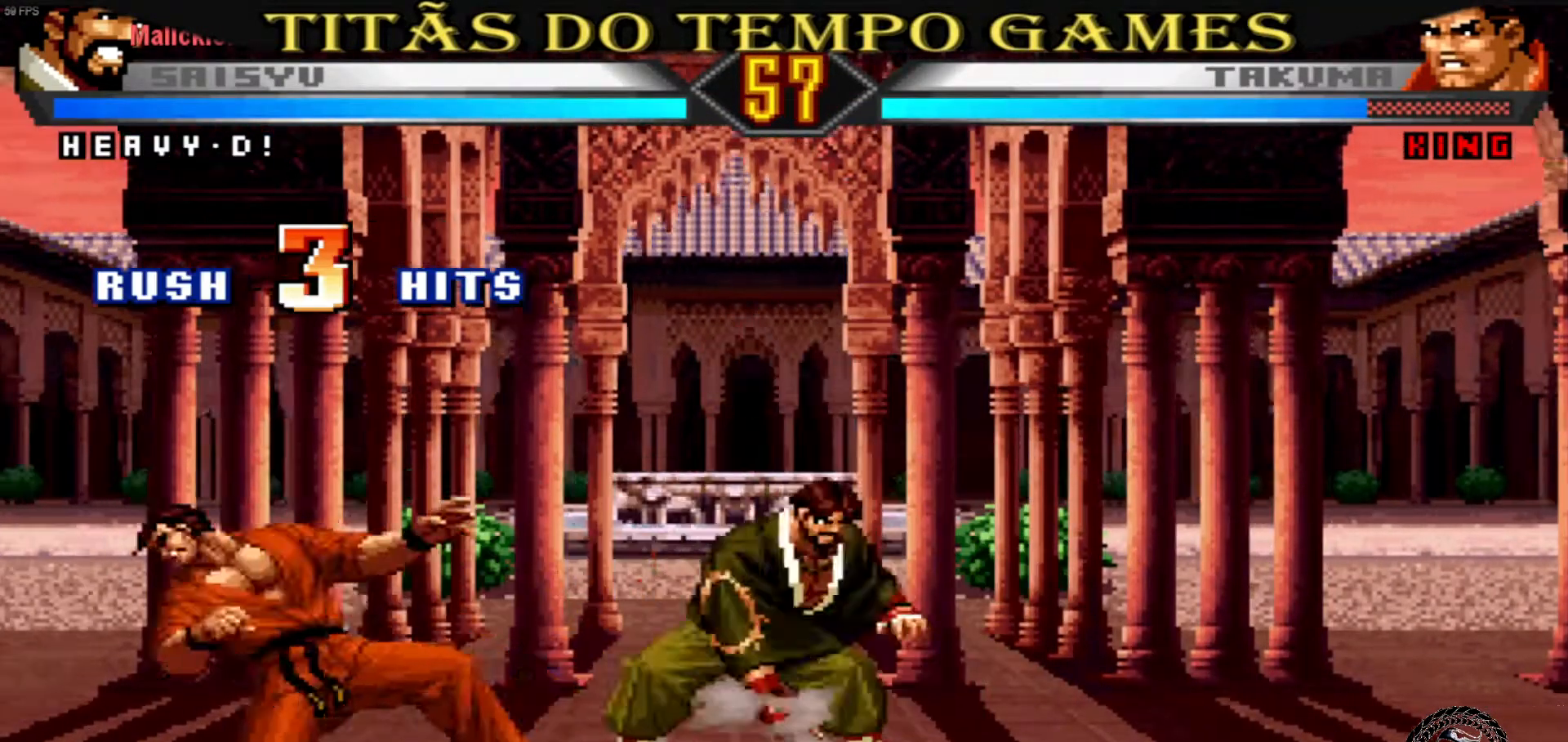
{"buttons": [], "left_stick": "center", "events": [[33, "left_stick", "down"], [100, "left_stick", "down-right"], [200, "SQUARE", "down"], [200, "left_stick", "right"], [300, "left_stick", "center"], [400, "SQUARE", "up"]]}
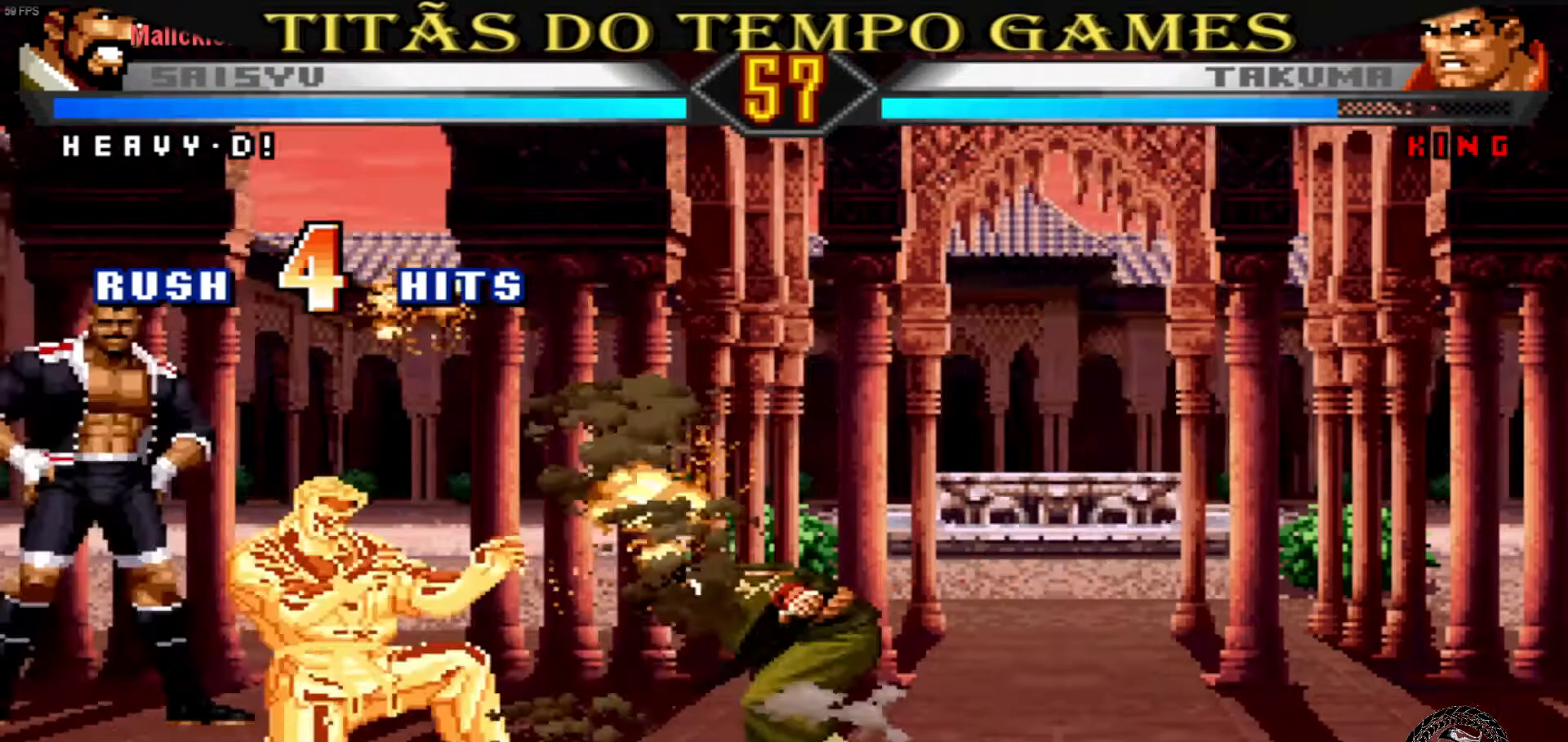
{"buttons": [], "left_stick": "center", "events": [[100, "SQUARE", "down"], [200, "SQUARE", "up"]]}
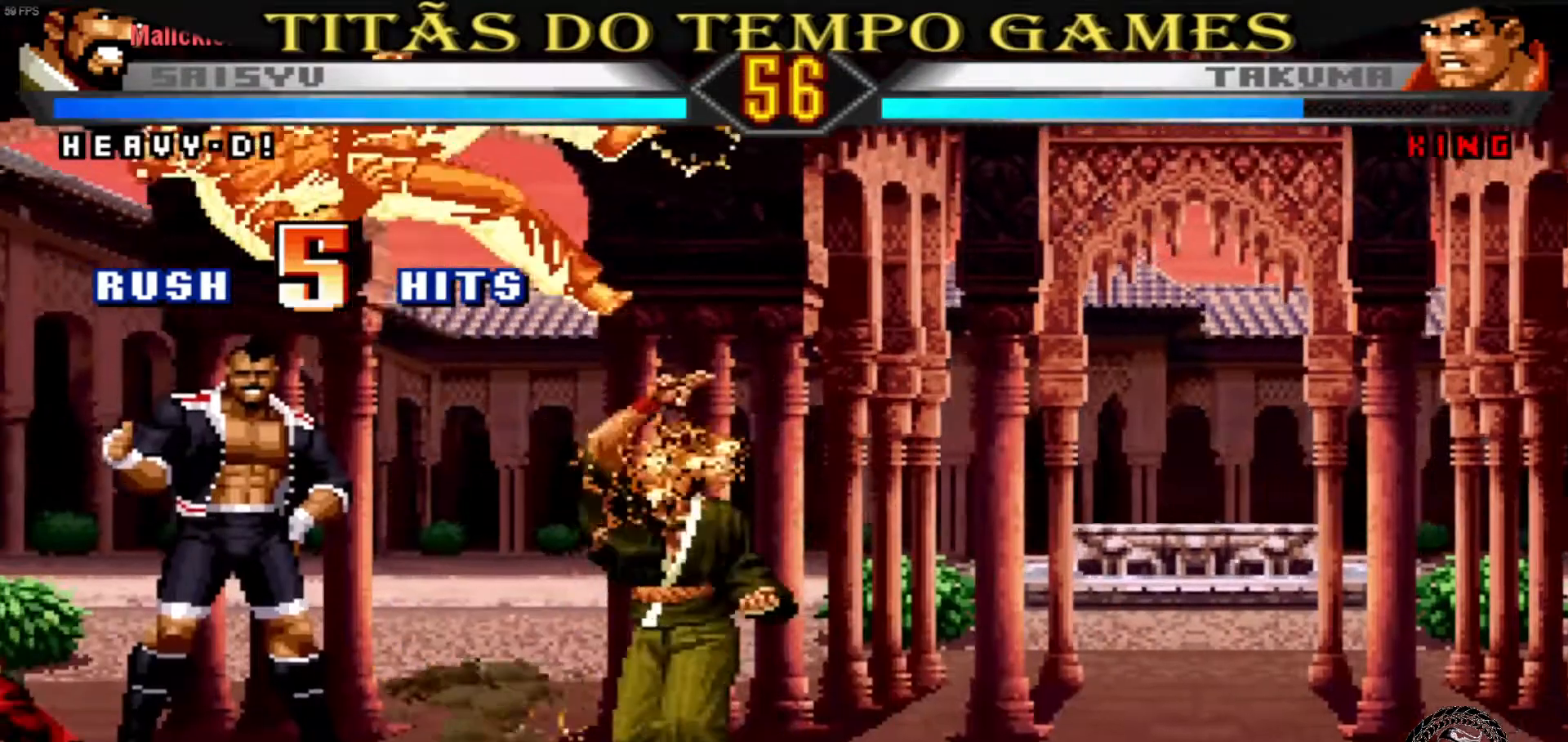
{"buttons": [], "left_stick": "right", "events": [[100, "left_stick", "down-right"], [167, "SQUARE", "down"], [167, "left_stick", "center"], [333, "SQUARE", "up"], [333, "left_stick", "right"]]}
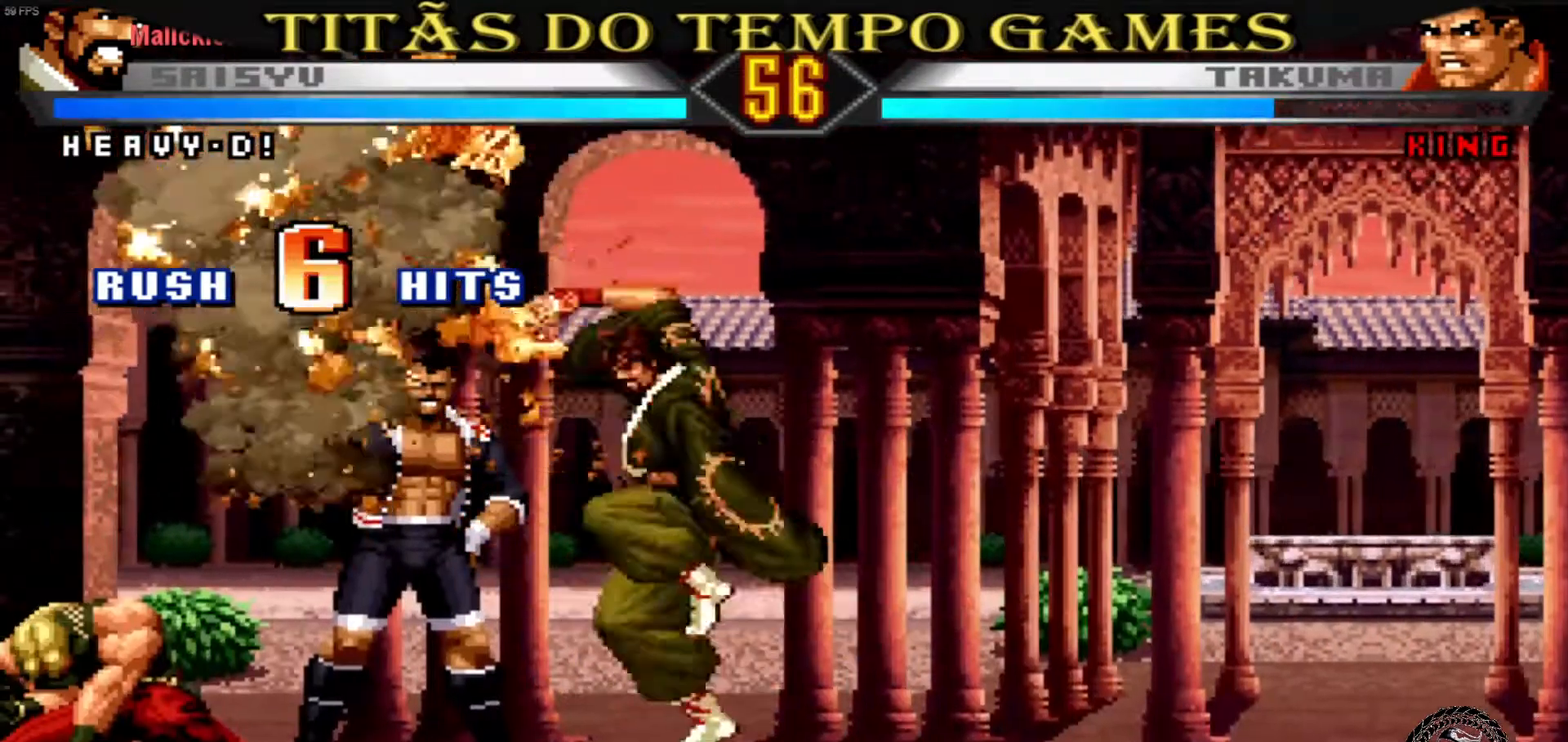
{"buttons": [], "left_stick": "down", "events": [[467, "left_stick", "down"]]}
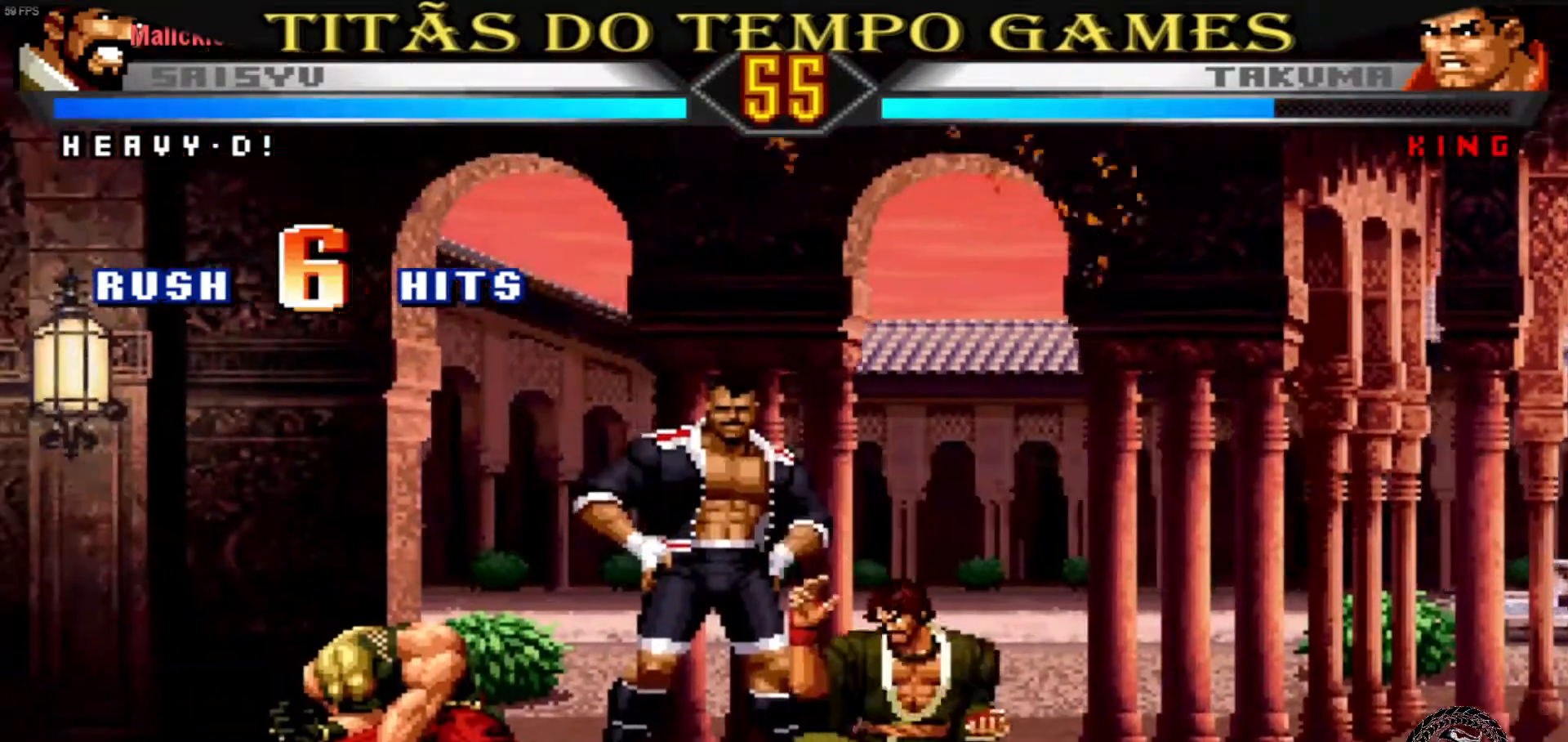
{"buttons": [], "left_stick": "center"}
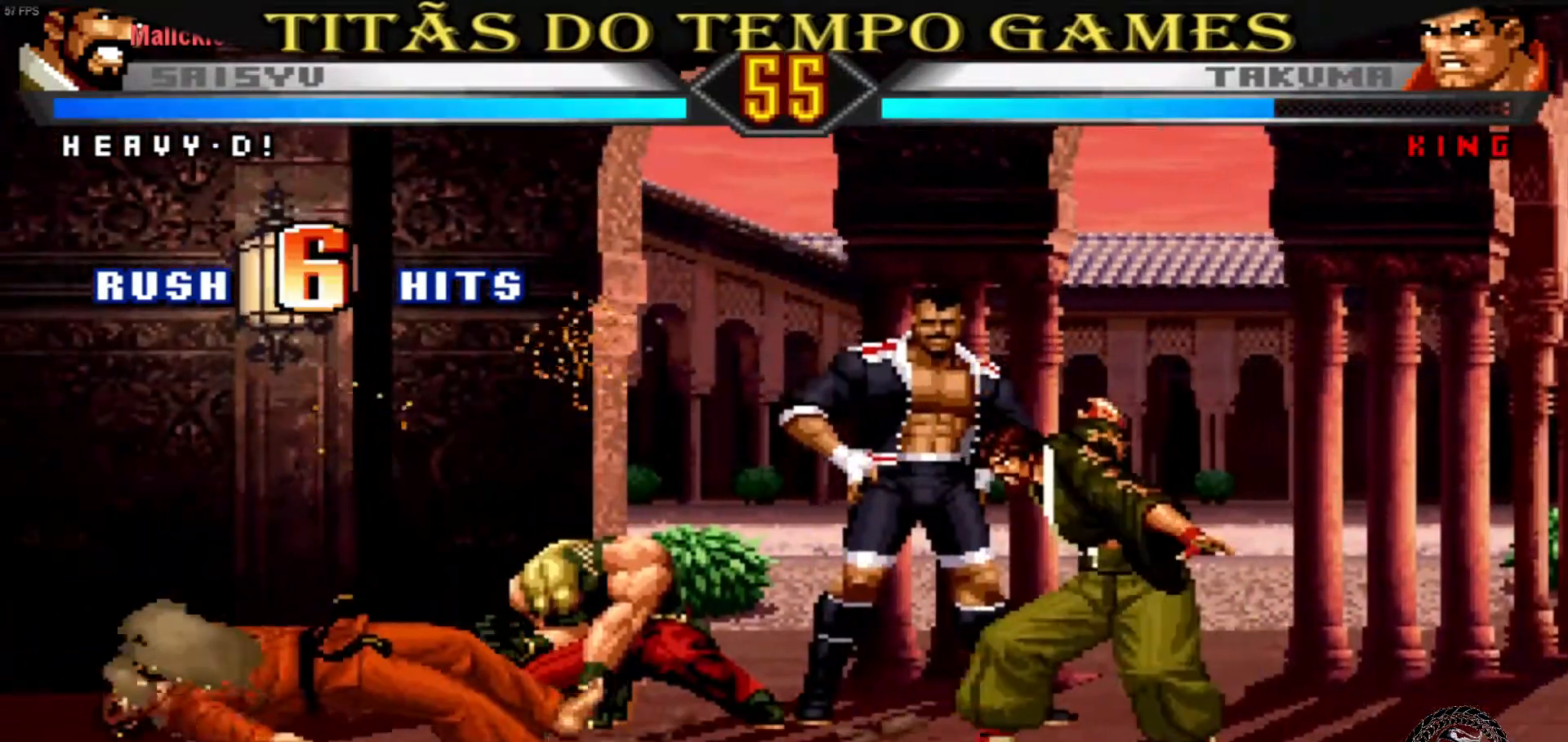
{"buttons": ["SQUARE", "TRIANGLE", "L1"], "left_stick": "center", "events": [[333, "L1", "down"], [333, "SQUARE", "down"], [333, "TRIANGLE", "down"]]}
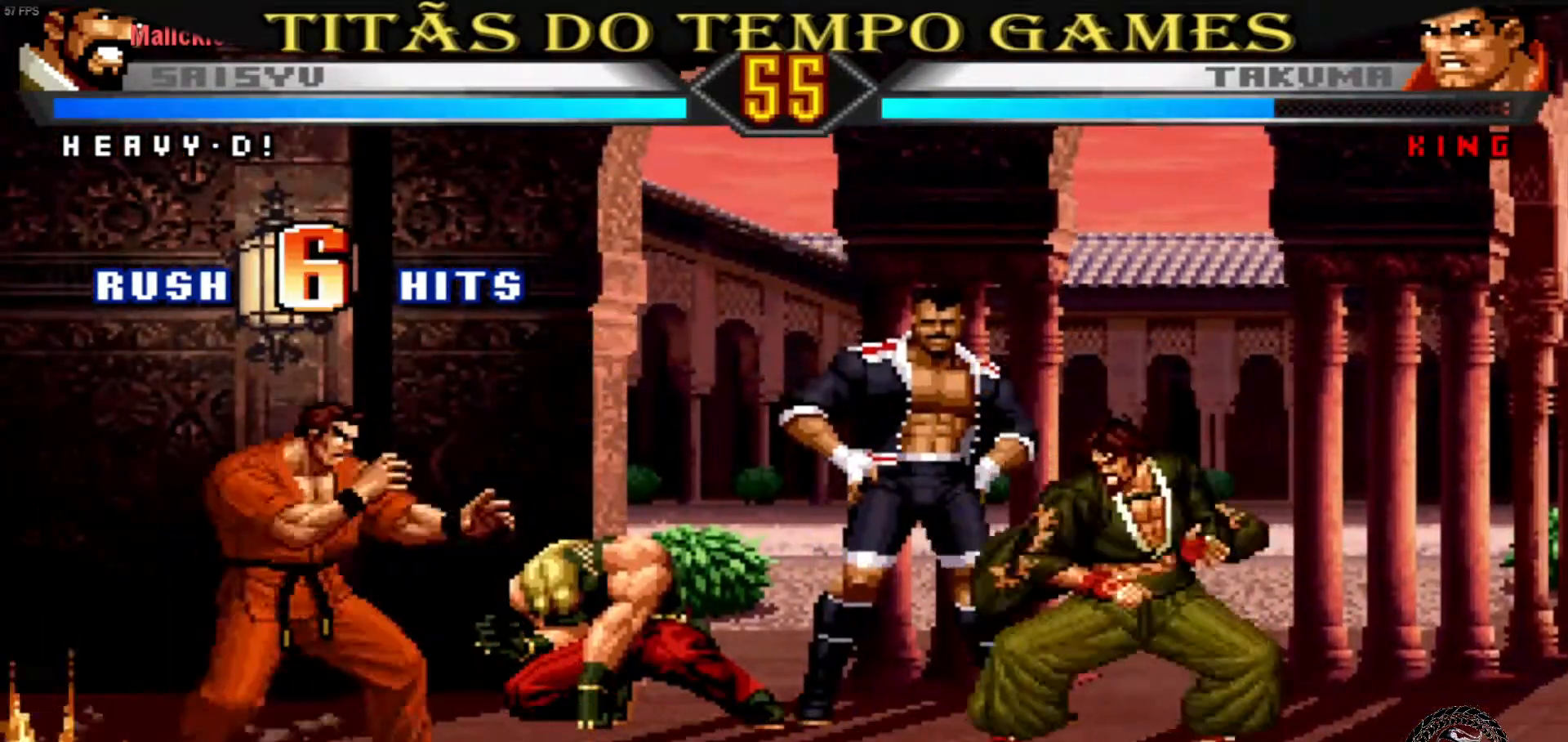
{"buttons": [], "left_stick": "down", "events": [[333, "SQUARE", "up"], [333, "TRIANGLE", "up"], [400, "L1", "up"], [467, "left_stick", "down"]]}
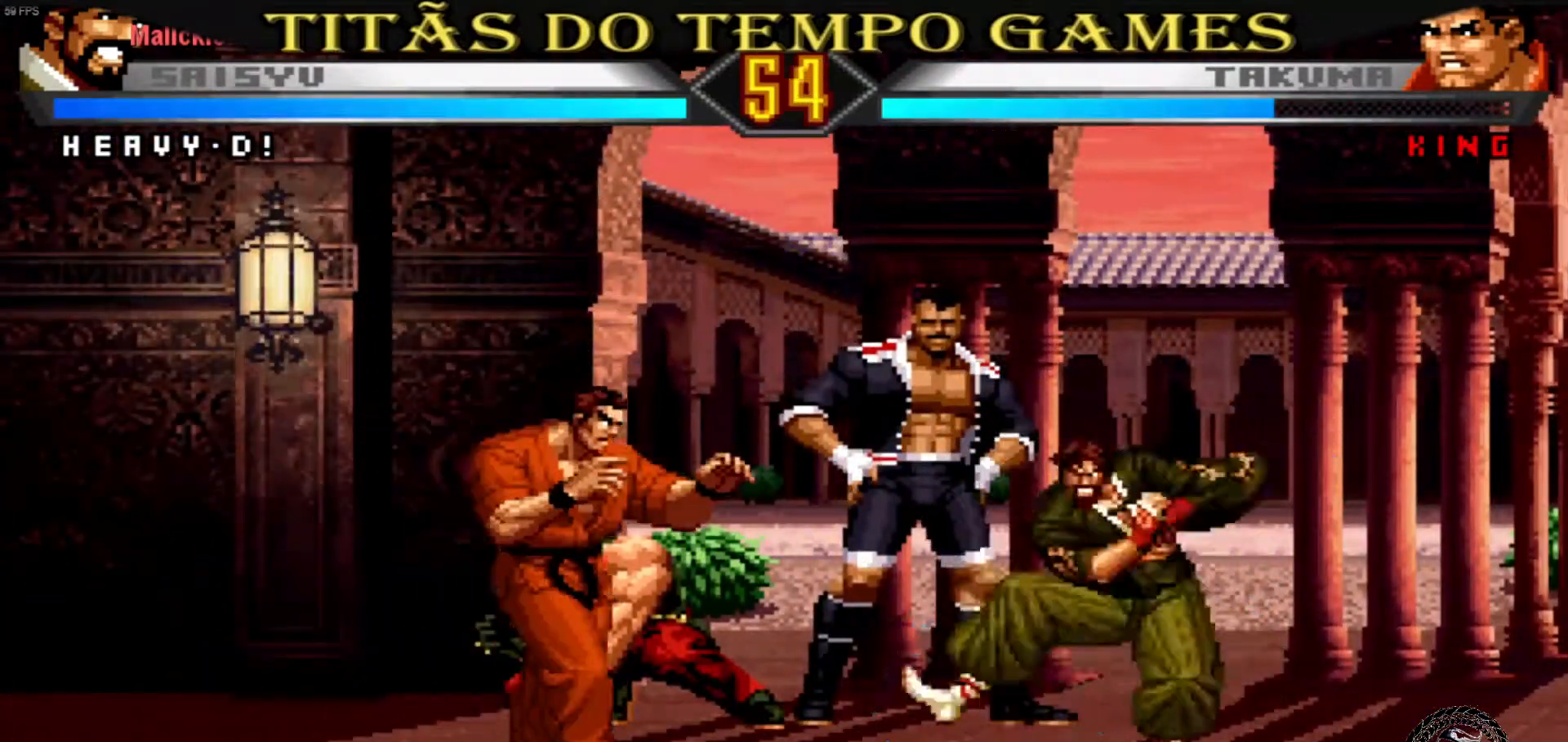
{"buttons": [], "left_stick": "right", "events": [[33, "left_stick", "center"], [100, "SQUARE", "down"], [167, "SQUARE", "up"], [267, "left_stick", "right"]]}
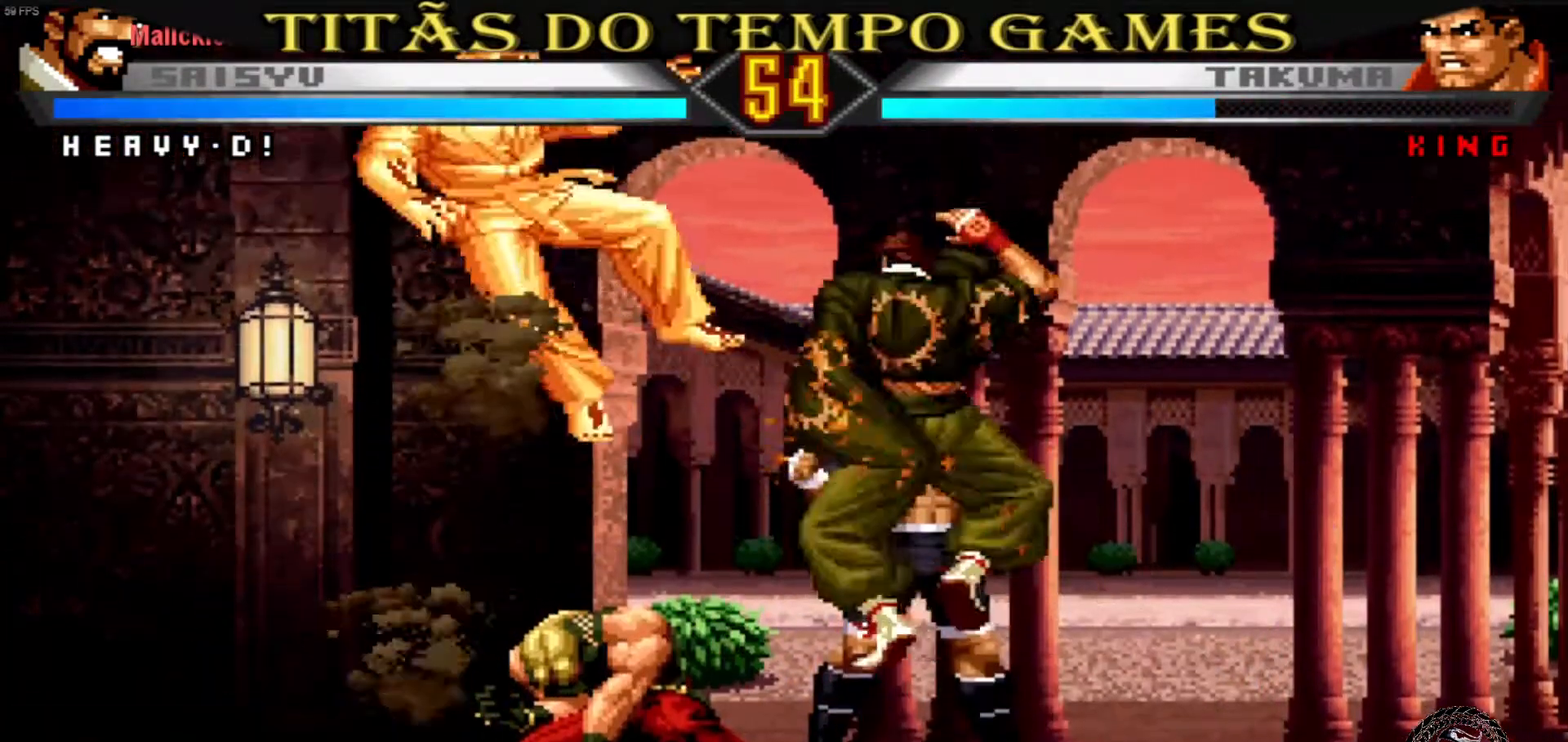
{"buttons": [], "left_stick": "center"}
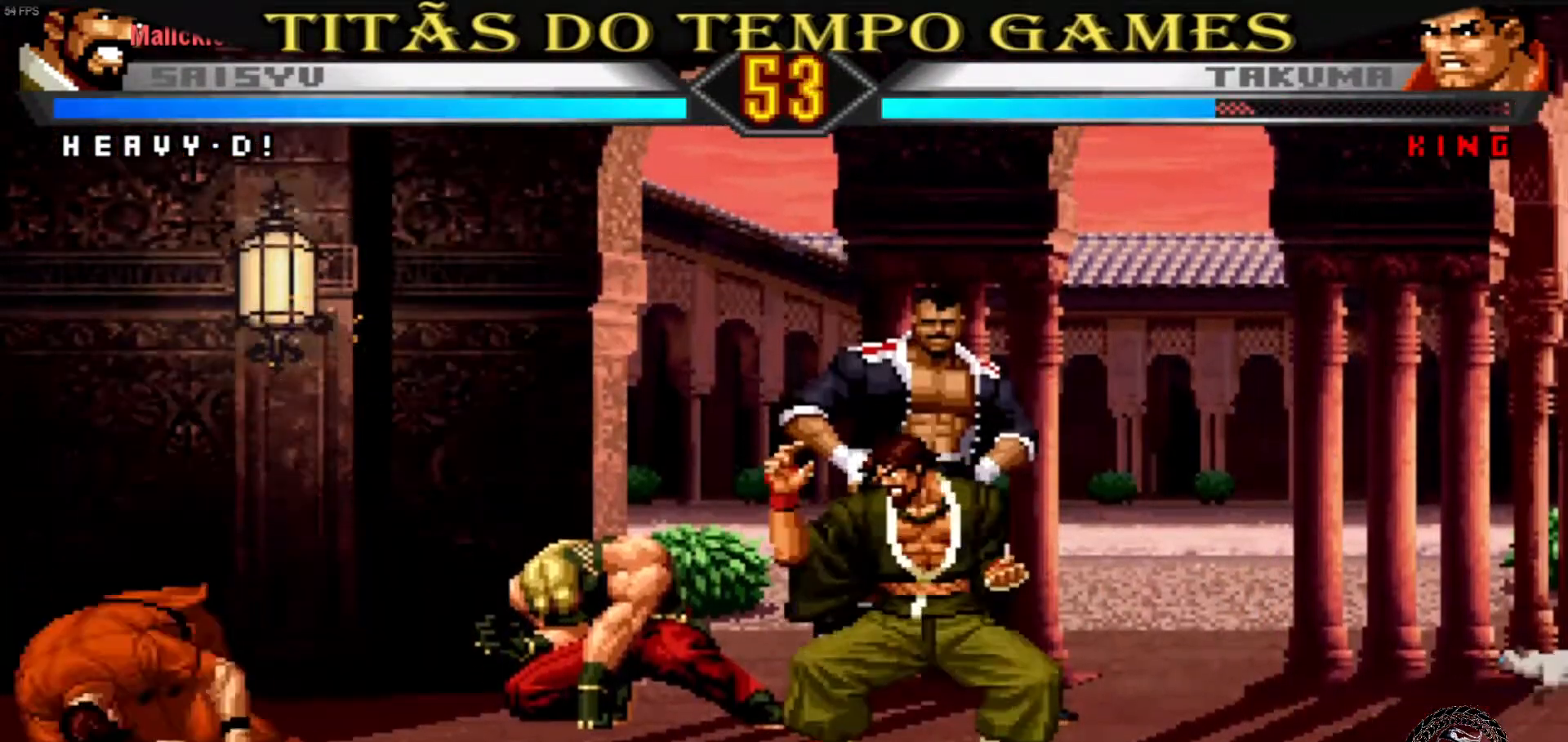
{"buttons": [], "left_stick": "up", "events": [[367, "left_stick", "up"]]}
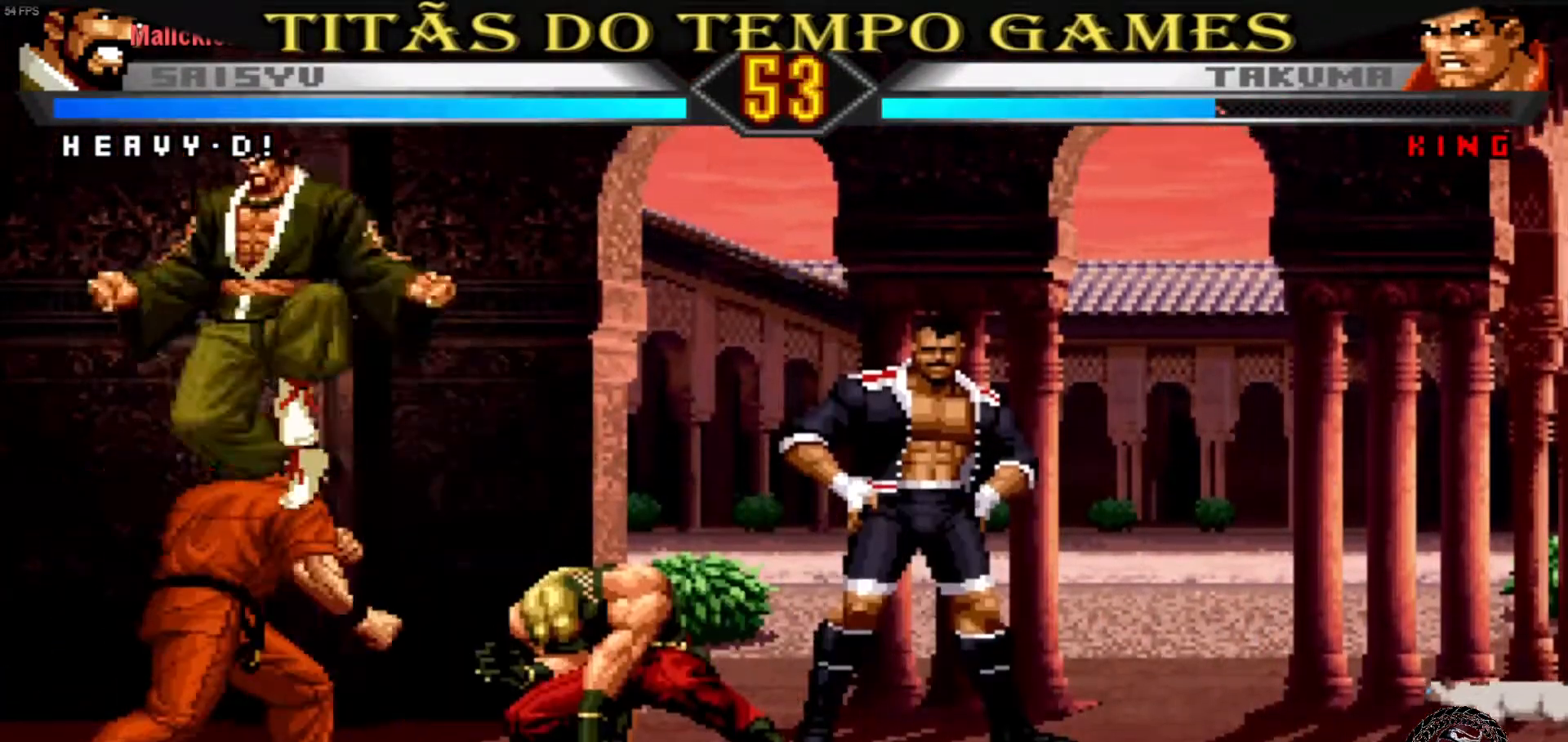
{"buttons": ["L1"], "left_stick": "center", "events": [[133, "left_stick", "center"], [500, "L1", "down"]]}
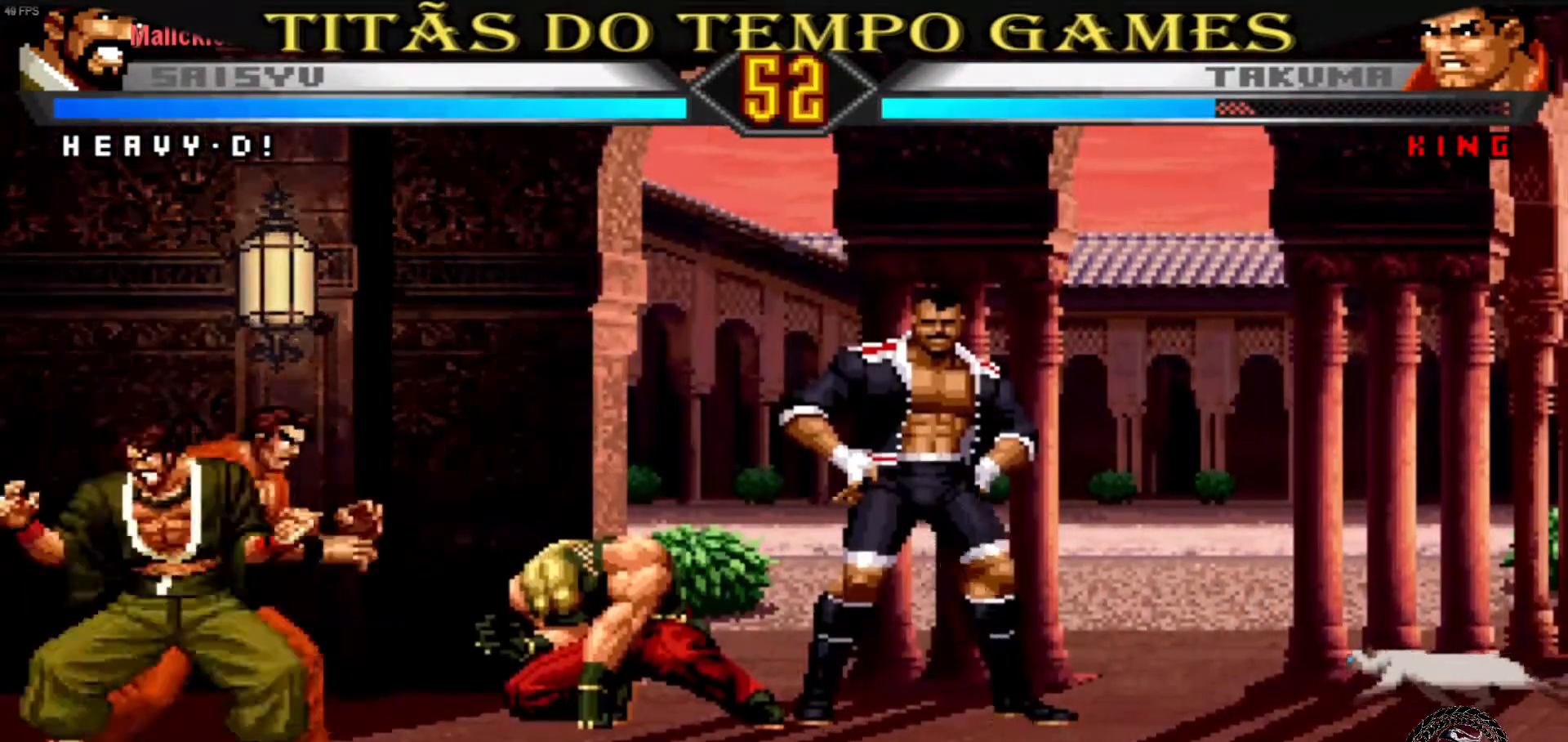
{"buttons": [], "left_stick": "right", "events": [[100, "L1", "up"], [267, "SQUARE", "down"], [467, "SQUARE", "up"], [467, "left_stick", "right"]]}
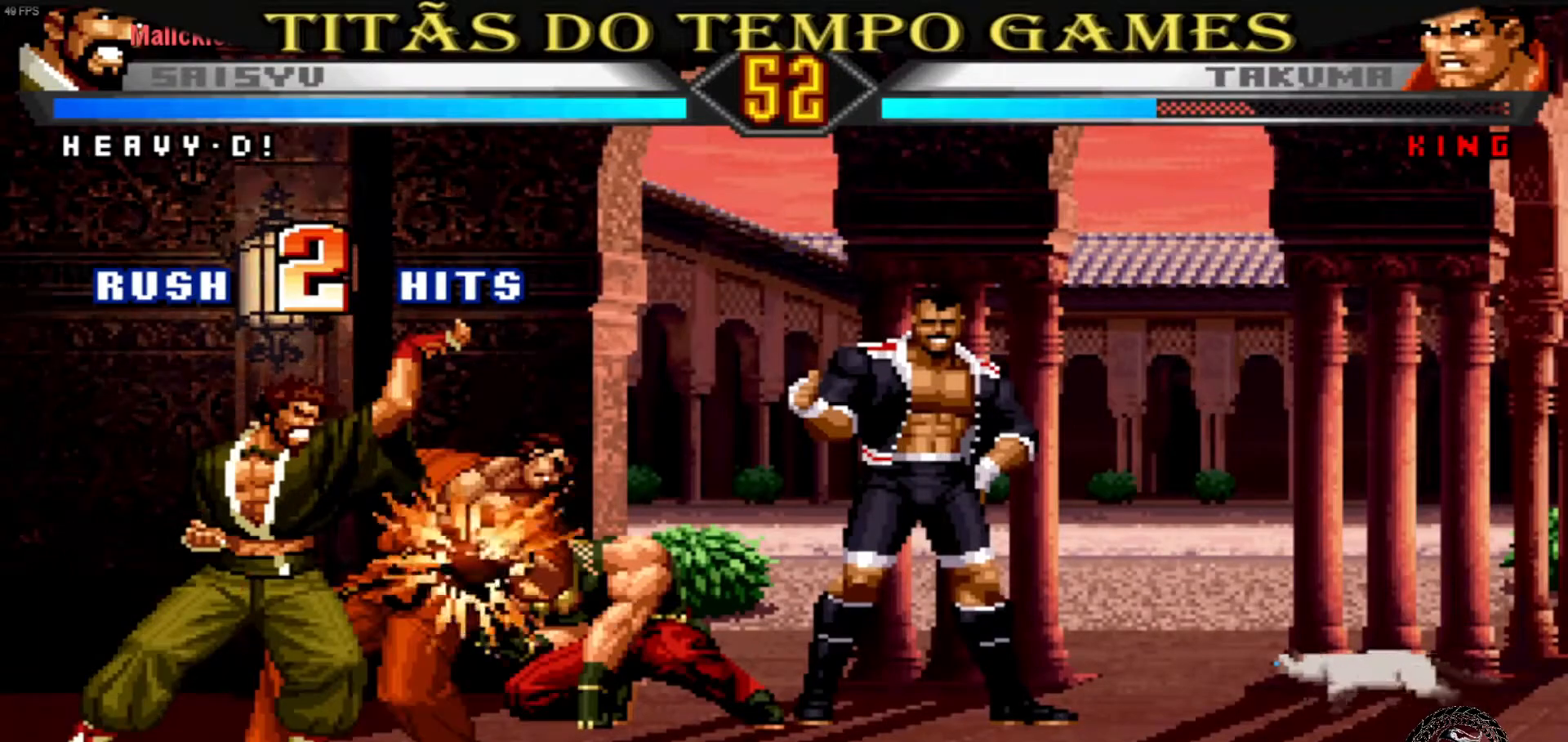
{"buttons": [], "left_stick": "down-right", "events": [[33, "left_stick", "center"], [233, "left_stick", "down"], [367, "left_stick", "center"], [500, "left_stick", "down-right"]]}
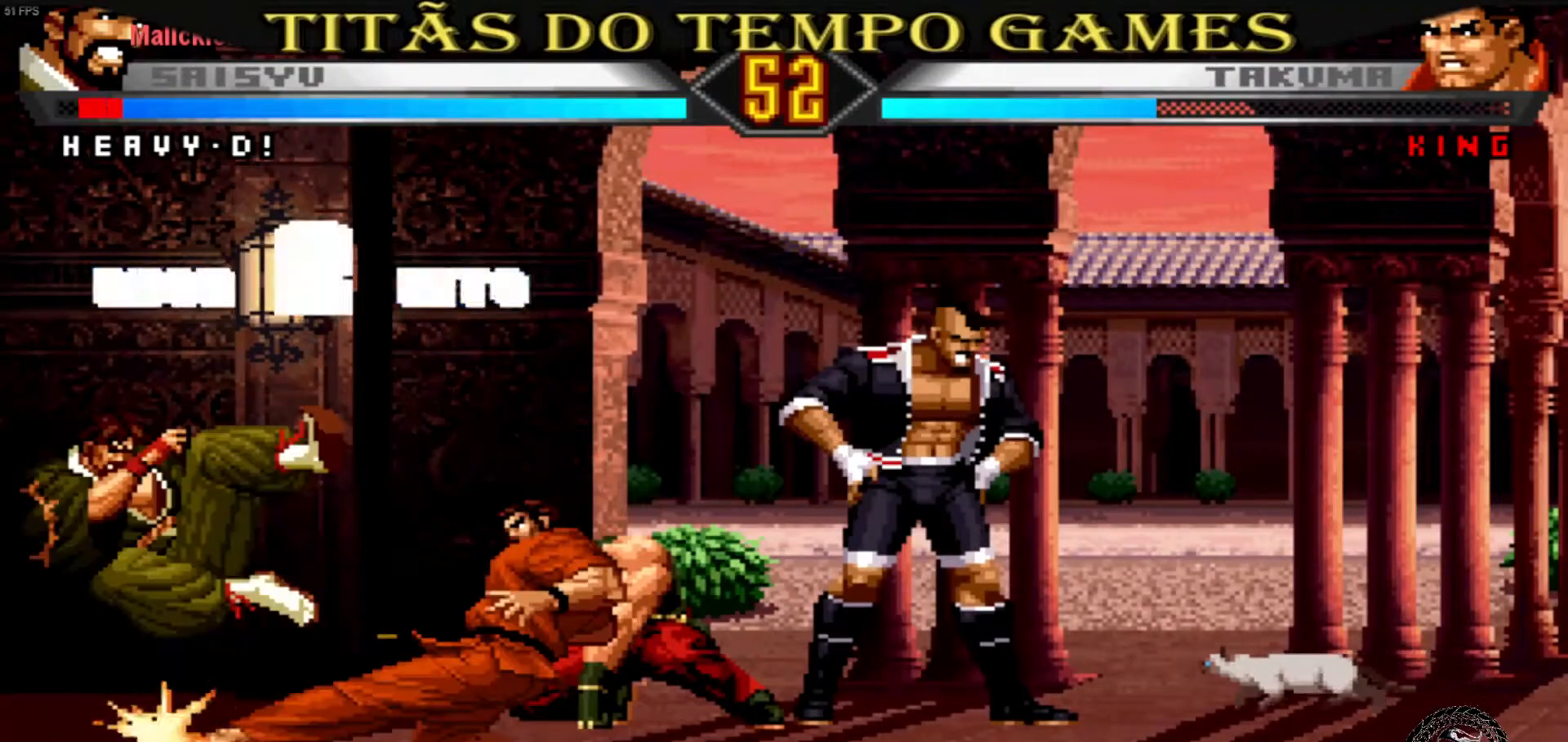
{"buttons": [], "left_stick": "center", "events": [[67, "left_stick", "up-right"], [233, "left_stick", "center"], [433, "TRIANGLE", "down"], [467, "TRIANGLE", "up"]]}
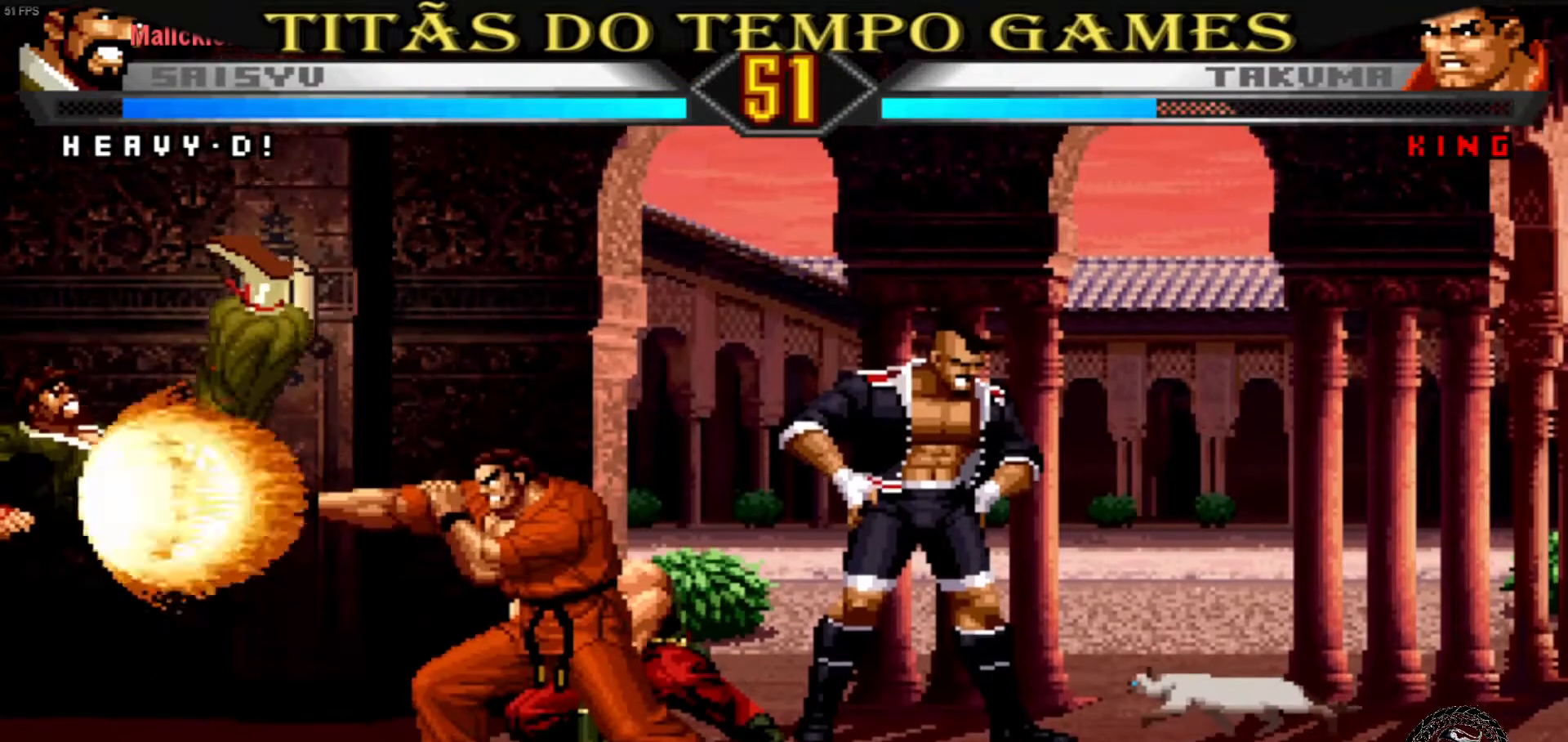
{"buttons": [], "left_stick": "center", "events": []}